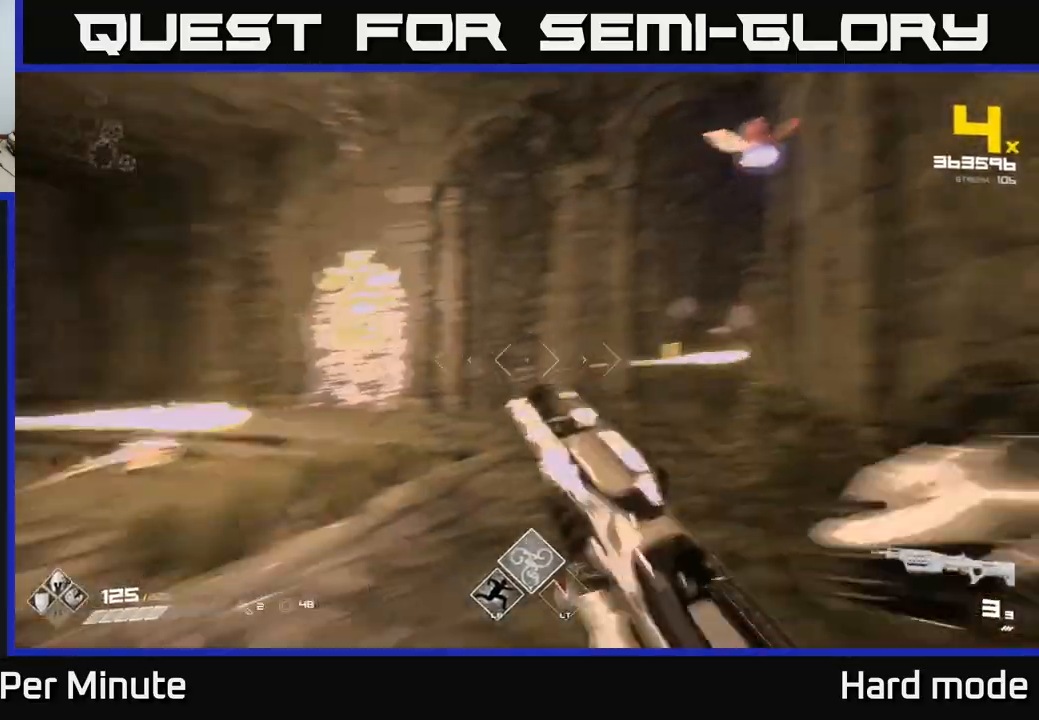
Gameplay with a controller (Xbox layout); each line is a JSON object with the inputs held at the frame after it. "events" lists button and stick changes between this image and that frame as [ms after this image, input, new state], when the widget could be followed in between.
{"buttons": [], "left_stick": "left", "right_stick": "center", "events": [[83, "R1", "up"], [250, "left_stick", "left"], [383, "right_stick", "center"]]}
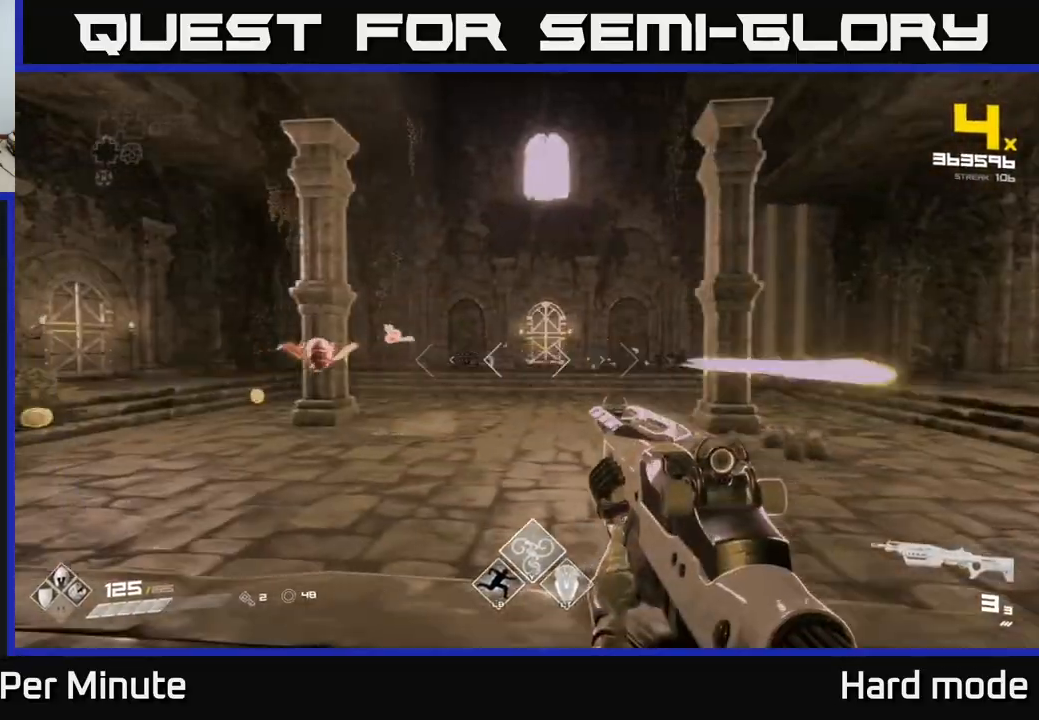
{"buttons": [], "left_stick": "up-left", "right_stick": "center", "events": [[100, "L2", "down"], [217, "L2", "up"], [300, "left_stick", "up-left"], [417, "R2", "down"], [500, "R2", "up"]]}
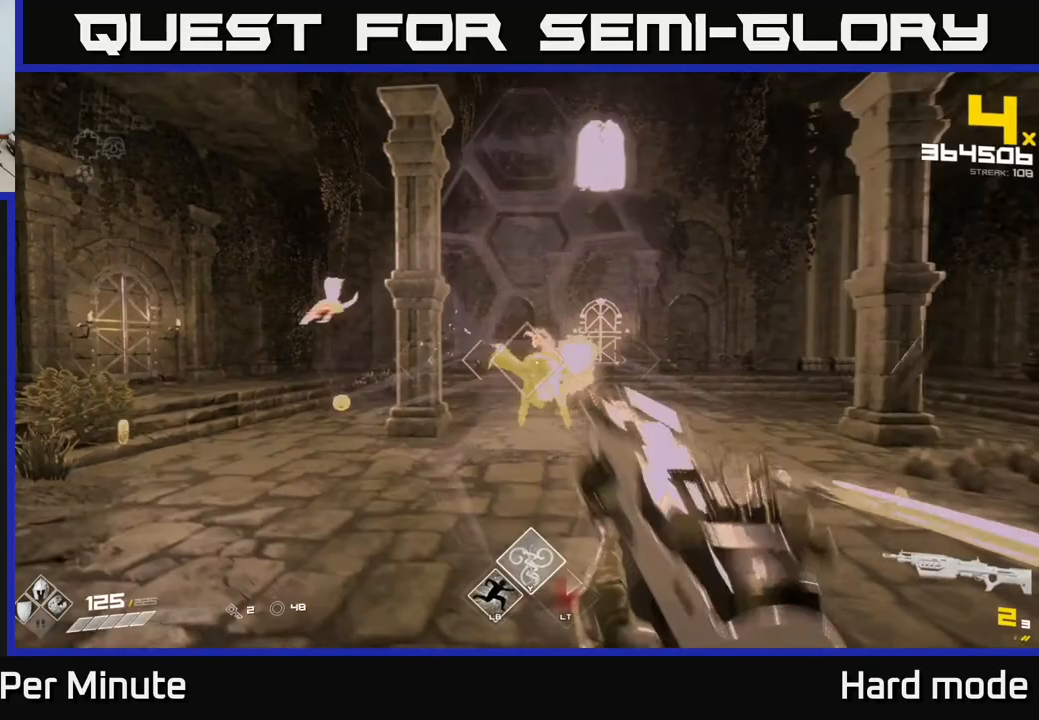
{"buttons": [], "left_stick": "down", "right_stick": "center", "events": [[83, "left_stick", "center"], [100, "right_stick", "right"], [167, "left_stick", "up-left"], [183, "right_stick", "center"], [333, "R2", "down"], [417, "R2", "up"], [417, "left_stick", "down"]]}
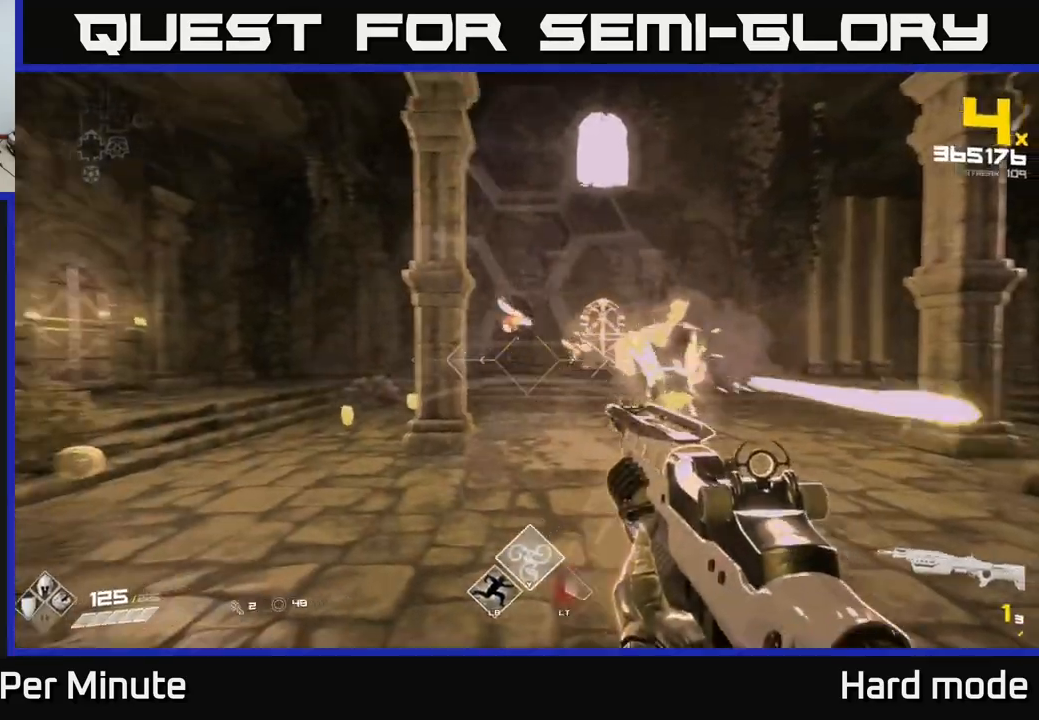
{"buttons": [], "left_stick": "up-left", "right_stick": "center", "events": [[83, "left_stick", "down-left"], [150, "R2", "down"], [167, "R2", "up"], [183, "left_stick", "left"], [250, "right_stick", "left"], [483, "left_stick", "up-left"], [500, "right_stick", "center"]]}
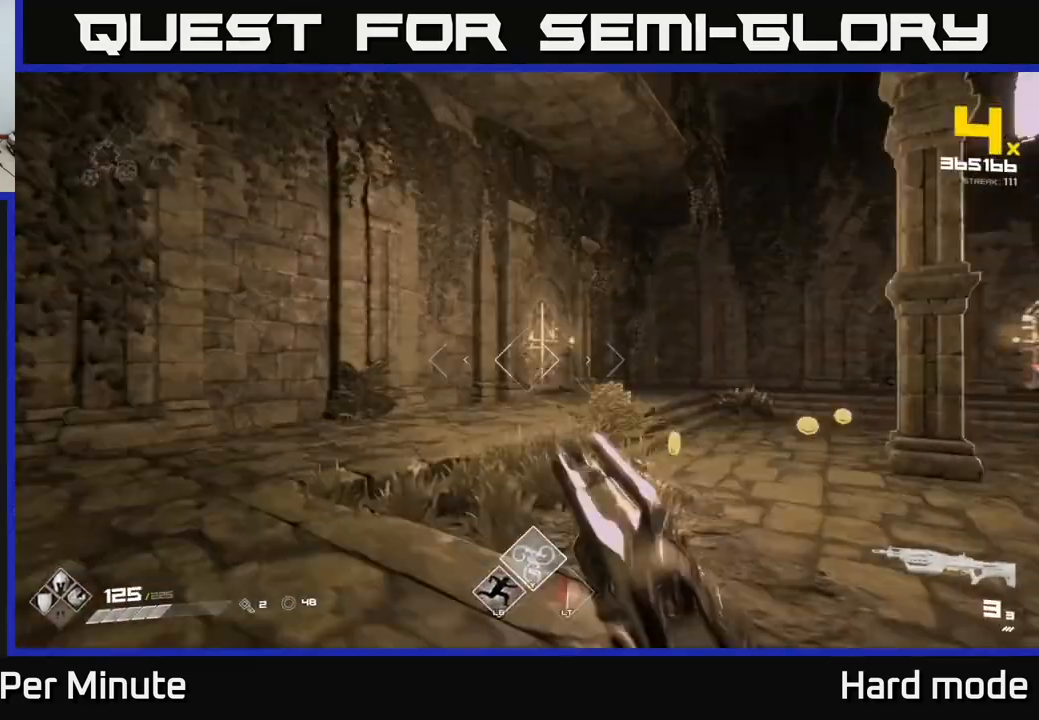
{"buttons": [], "left_stick": "up-left", "right_stick": "right", "events": [[200, "right_stick", "right"]]}
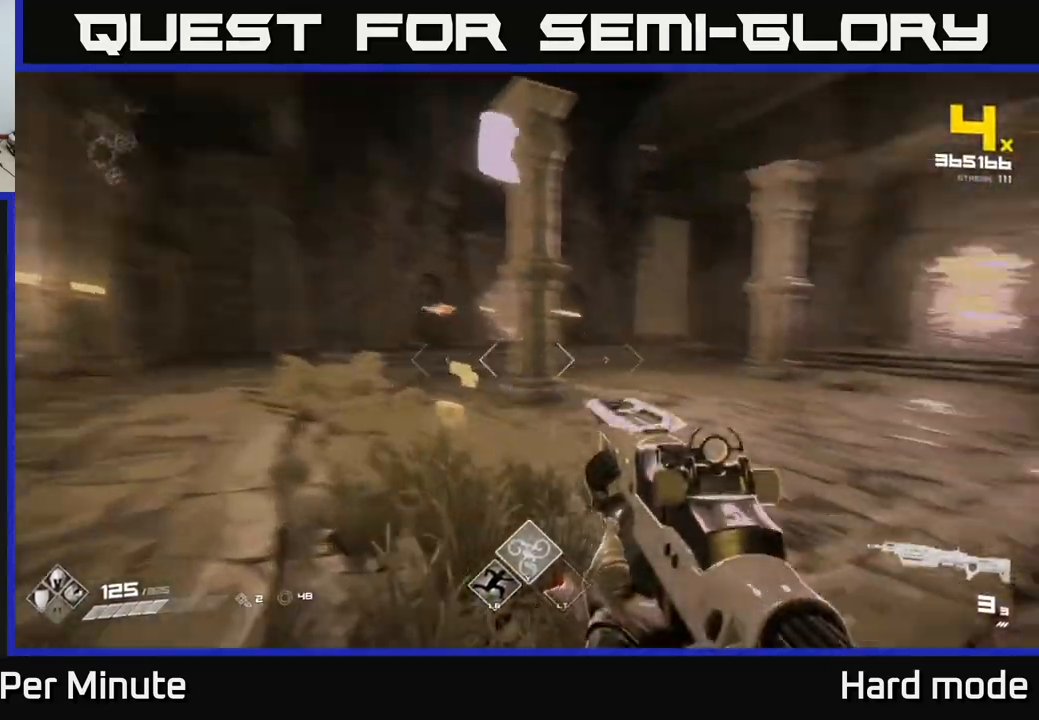
{"buttons": ["R2"], "left_stick": "up", "right_stick": "center", "events": [[150, "right_stick", "center"], [300, "right_stick", "left"], [483, "R2", "down"], [483, "left_stick", "up"], [483, "right_stick", "center"]]}
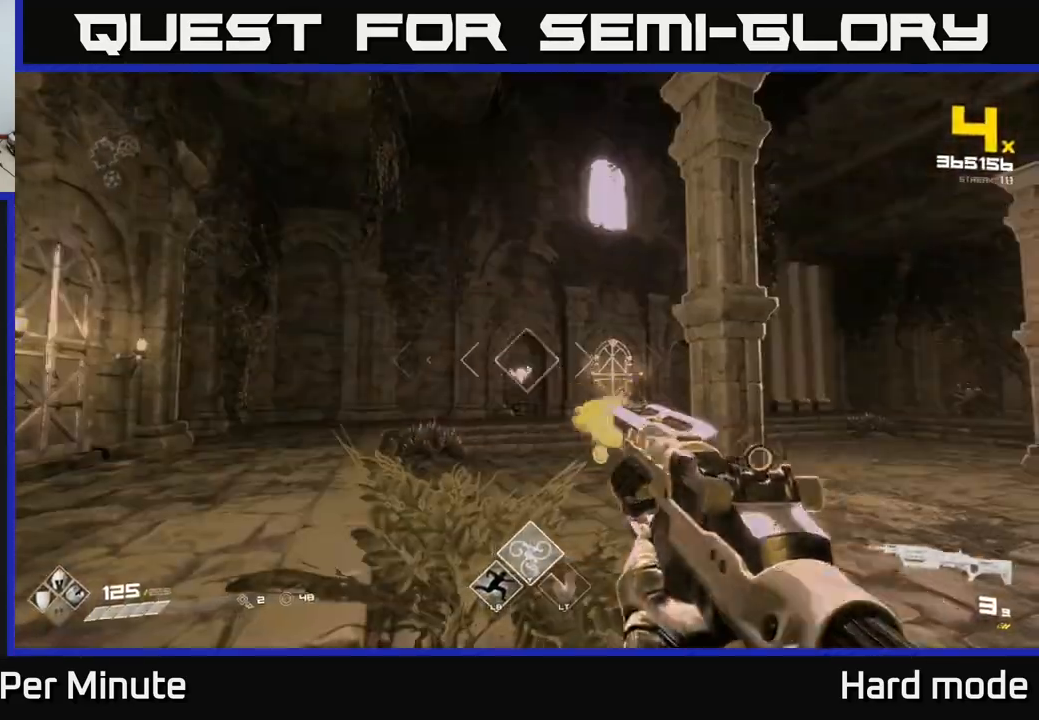
{"buttons": [], "left_stick": "center", "right_stick": "center", "events": [[17, "left_stick", "up-left"], [67, "left_stick", "center"], [100, "R2", "up"], [283, "left_stick", "up-left"], [333, "R2", "down"], [383, "R2", "up"], [450, "left_stick", "center"]]}
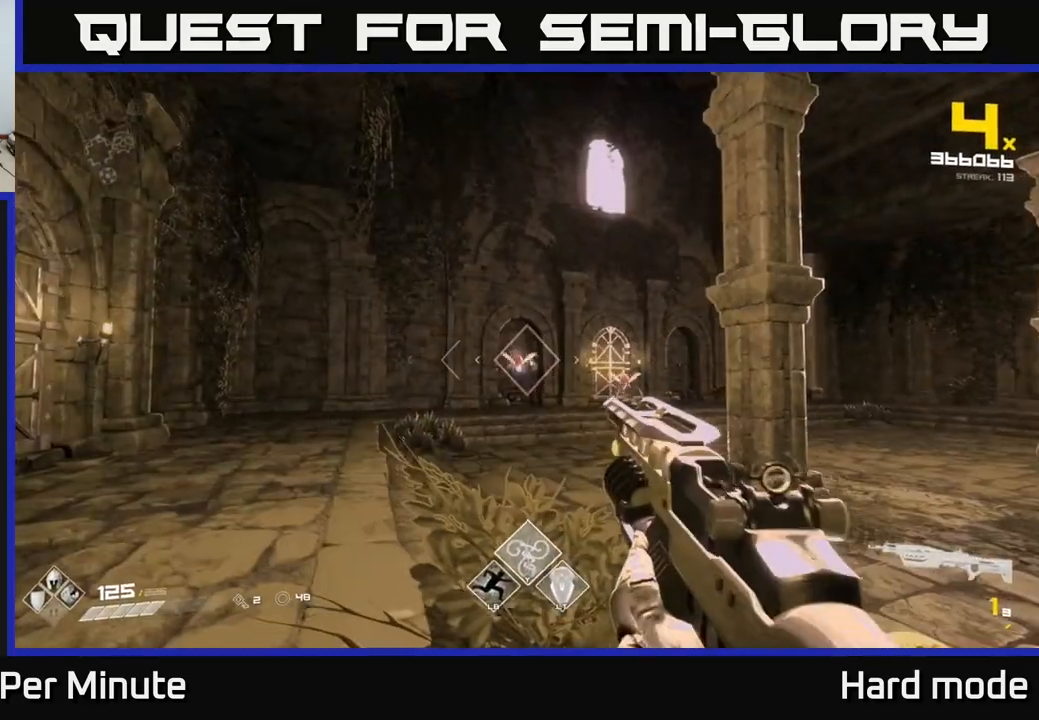
{"buttons": [], "left_stick": "left", "right_stick": "center", "events": [[83, "left_stick", "up-left"], [200, "R2", "down"], [250, "left_stick", "center"], [267, "R2", "up"], [383, "left_stick", "left"]]}
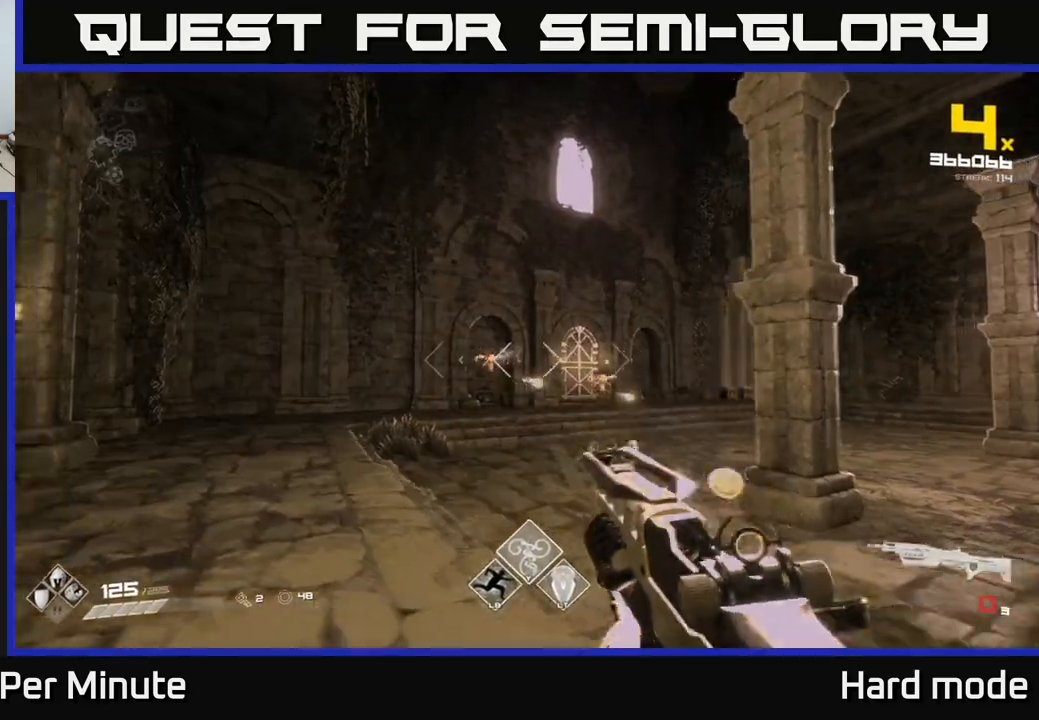
{"buttons": [], "left_stick": "center", "right_stick": "center", "events": [[17, "left_stick", "up-left"], [150, "left_stick", "center"], [283, "left_stick", "left"], [383, "R2", "down"], [400, "left_stick", "center"], [450, "R2", "up"]]}
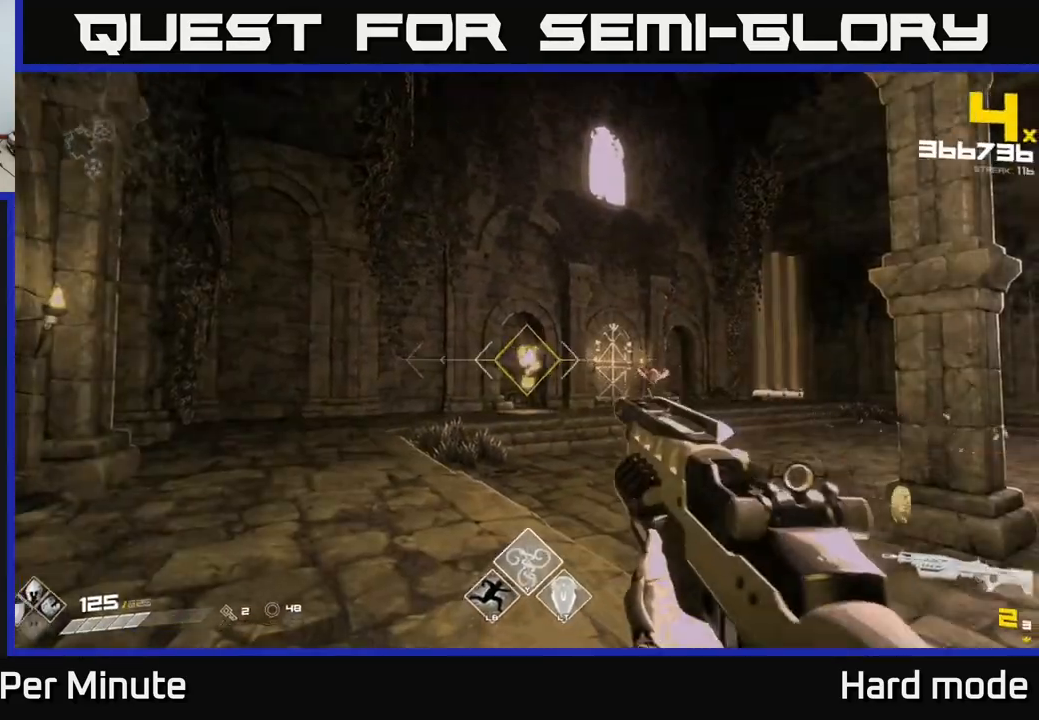
{"buttons": ["R2"], "left_stick": "up-left", "right_stick": "center", "events": [[67, "right_stick", "right"], [100, "left_stick", "left"], [183, "R2", "down"], [200, "right_stick", "center"], [267, "R2", "up"], [267, "left_stick", "center"], [500, "R2", "down"], [500, "left_stick", "up-left"]]}
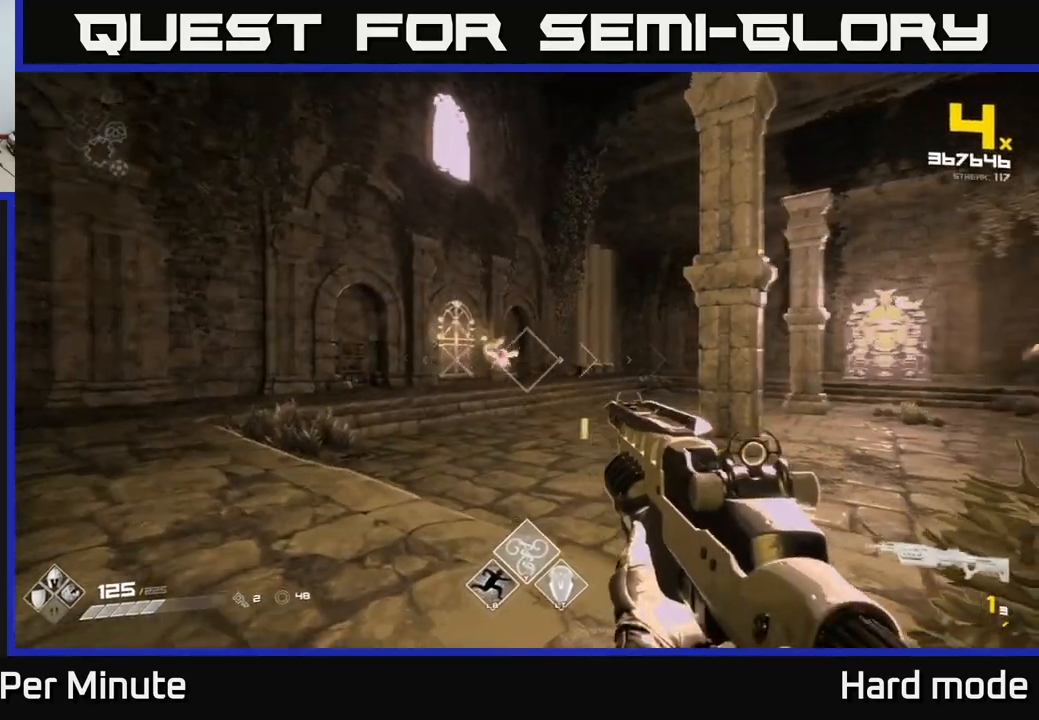
{"buttons": [], "left_stick": "up-left", "right_stick": "center", "events": [[100, "R2", "up"], [350, "R1", "down"], [467, "R1", "up"]]}
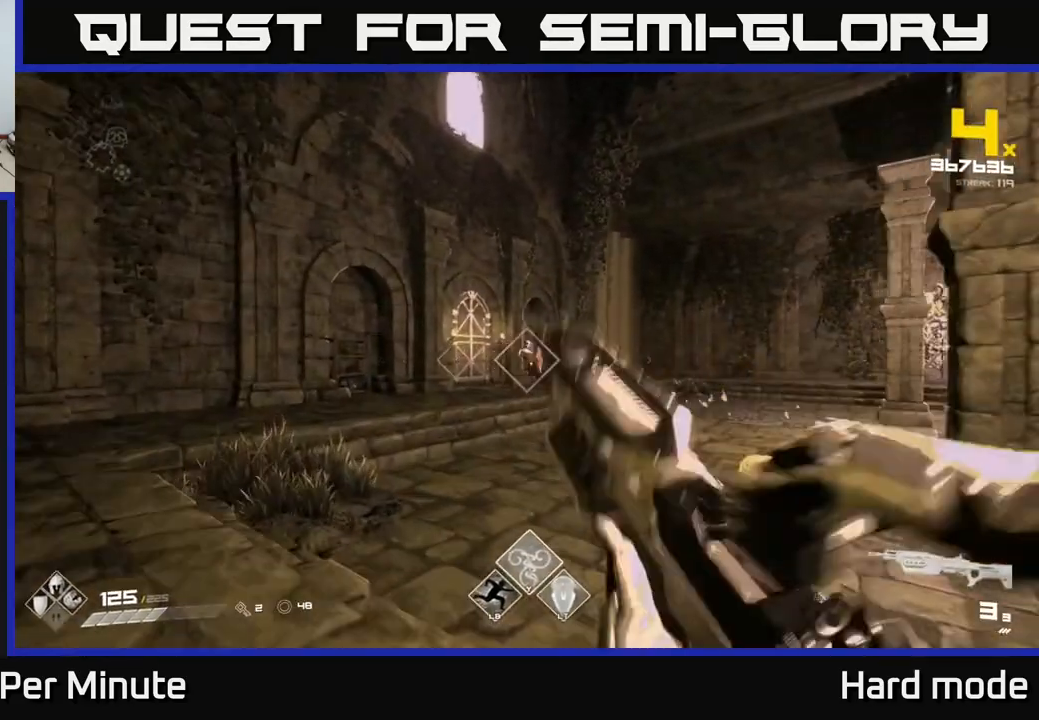
{"buttons": [], "left_stick": "left", "right_stick": "right", "events": [[33, "left_stick", "center"], [200, "left_stick", "left"], [217, "R2", "down"], [317, "R2", "up"], [483, "right_stick", "right"]]}
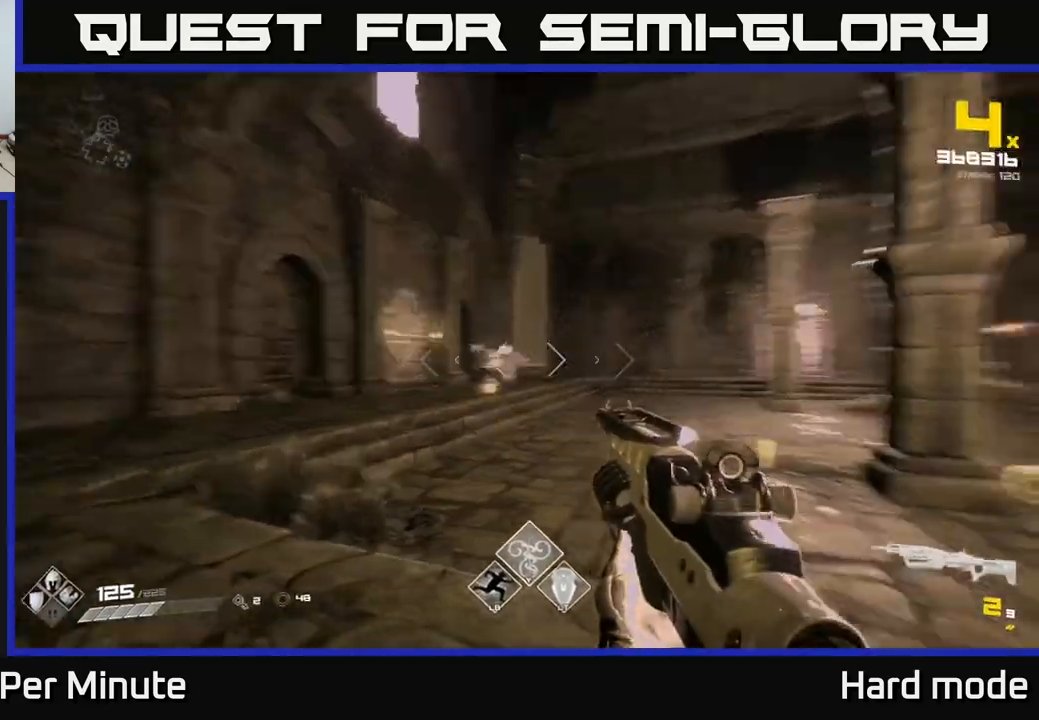
{"buttons": [], "left_stick": "center", "right_stick": "center", "events": [[83, "R1", "down"], [217, "R1", "up"], [317, "left_stick", "center"], [333, "right_stick", "center"]]}
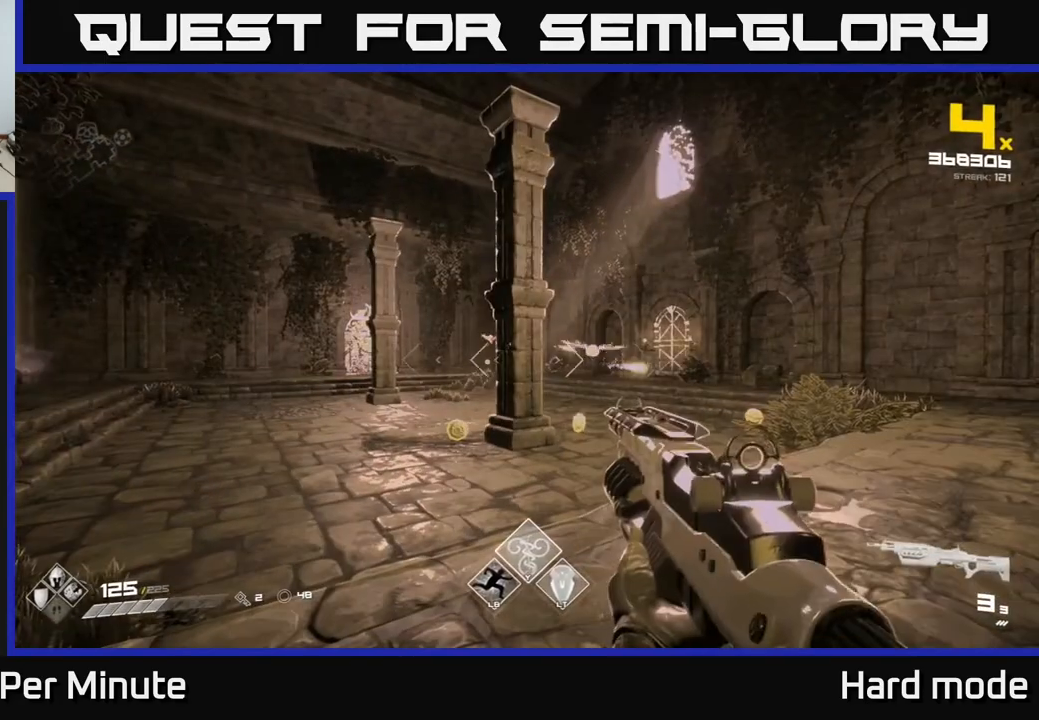
{"buttons": [], "left_stick": "left", "right_stick": "center", "events": [[117, "right_stick", "right"], [183, "right_stick", "center"], [250, "left_stick", "left"], [283, "R2", "down"], [317, "left_stick", "center"], [350, "R2", "up"], [483, "left_stick", "left"]]}
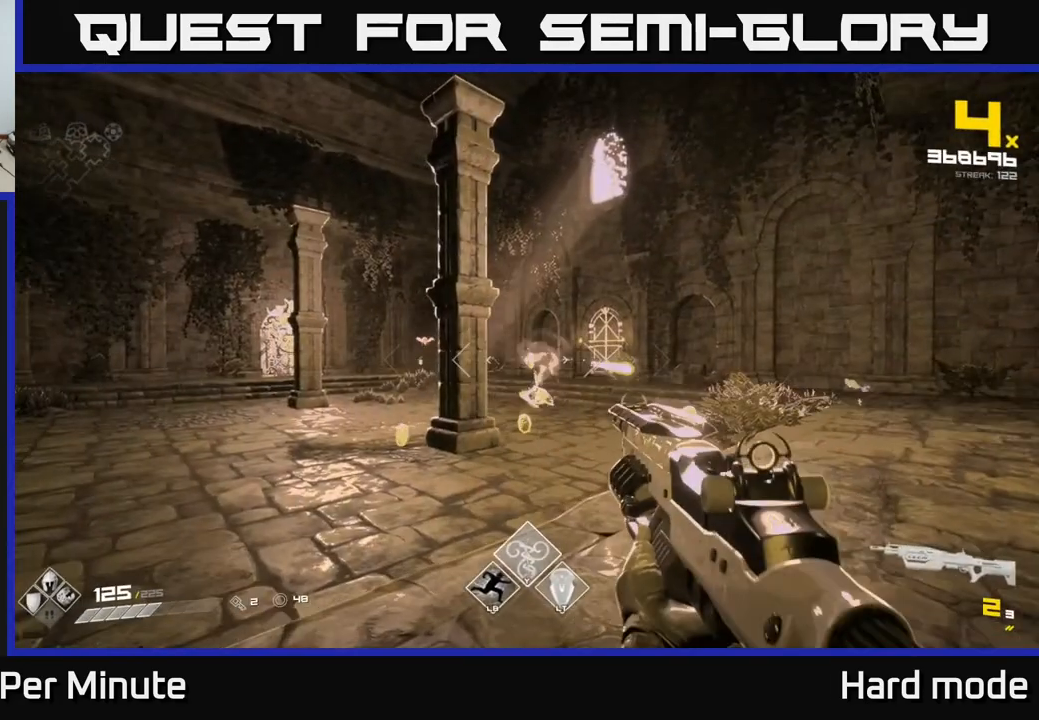
{"buttons": [], "left_stick": "left", "right_stick": "center", "events": []}
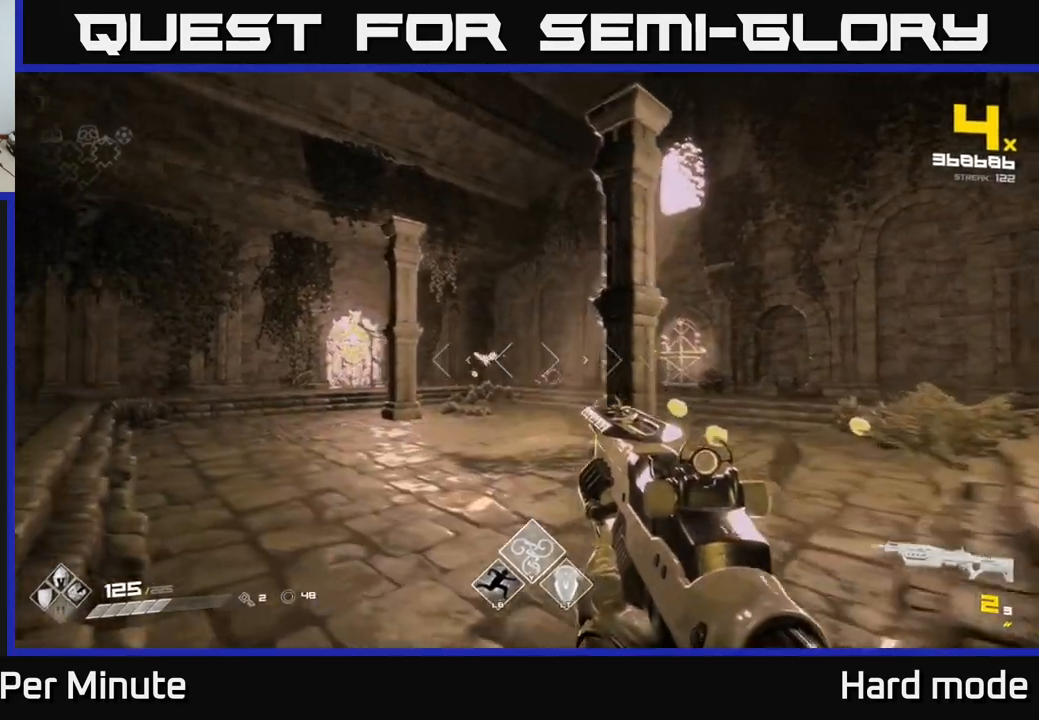
{"buttons": [], "left_stick": "center", "right_stick": "center", "events": [[83, "left_stick", "center"], [217, "right_stick", "left"], [267, "R2", "down"], [267, "right_stick", "center"], [367, "R2", "up"]]}
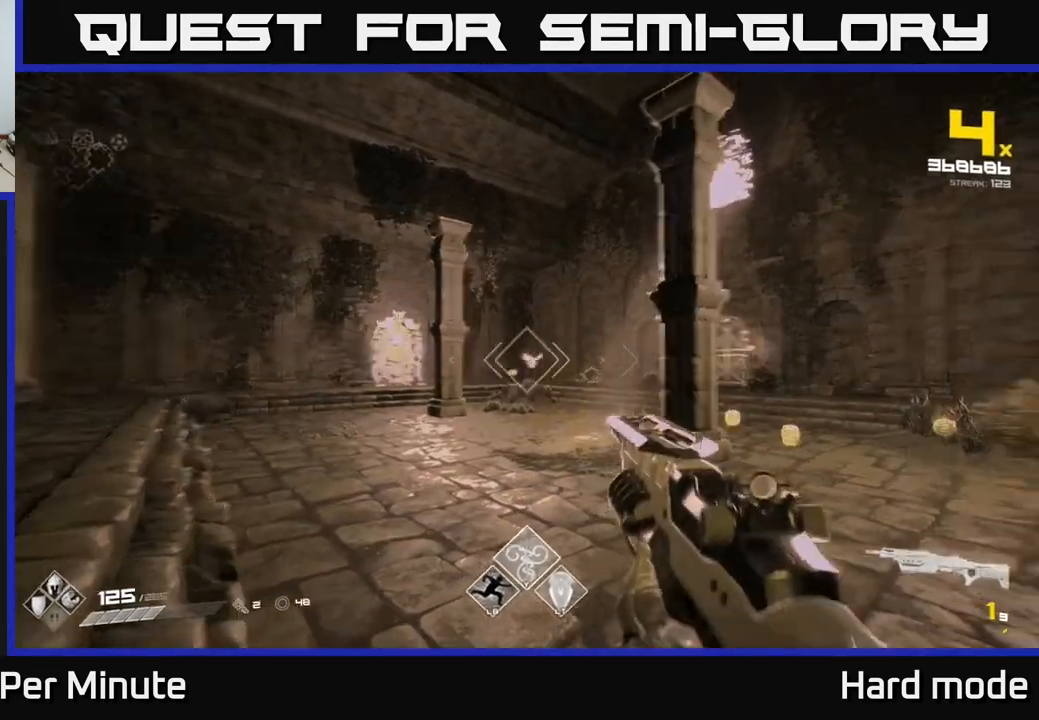
{"buttons": ["R1"], "left_stick": "up", "right_stick": "center", "events": [[117, "R2", "down"], [183, "R2", "up"], [383, "left_stick", "up"], [467, "R1", "down"]]}
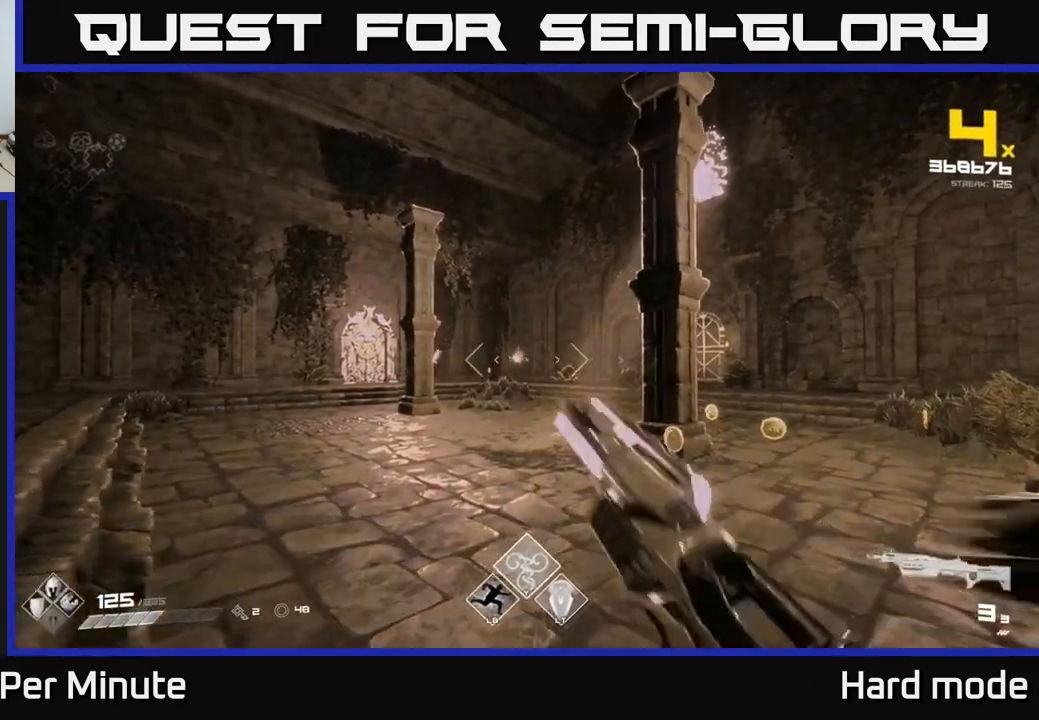
{"buttons": [], "left_stick": "up-left", "right_stick": "center", "events": [[50, "R1", "up"], [67, "right_stick", "left"], [167, "right_stick", "center"], [233, "left_stick", "up-left"]]}
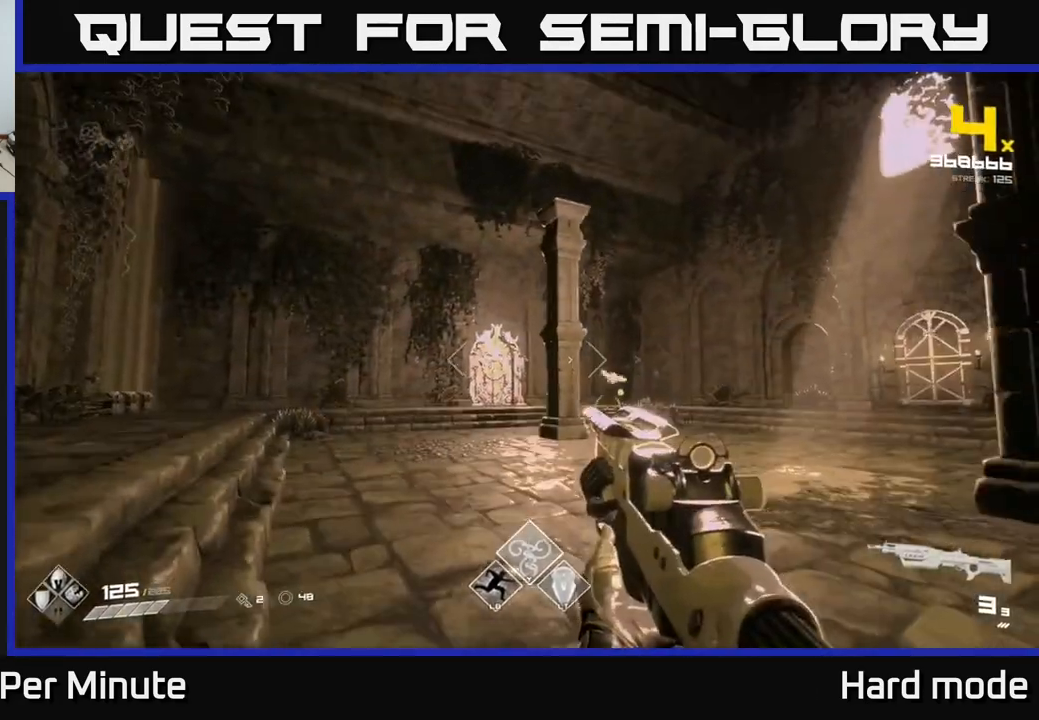
{"buttons": ["R2"], "left_stick": "center", "right_stick": "center", "events": [[17, "left_stick", "center"], [117, "left_stick", "right"], [383, "right_stick", "right"], [450, "left_stick", "center"], [483, "R2", "down"], [500, "right_stick", "center"]]}
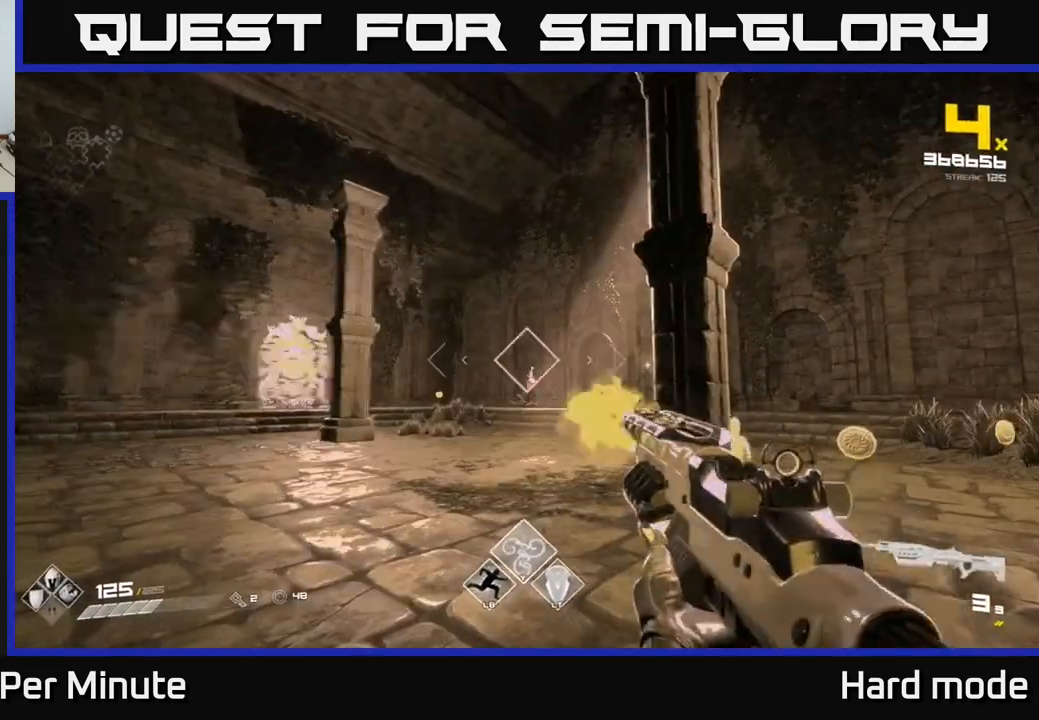
{"buttons": [], "left_stick": "center", "right_stick": "center", "events": [[50, "R2", "up"], [317, "R2", "down"], [317, "left_stick", "left"], [417, "R2", "up"], [450, "left_stick", "center"]]}
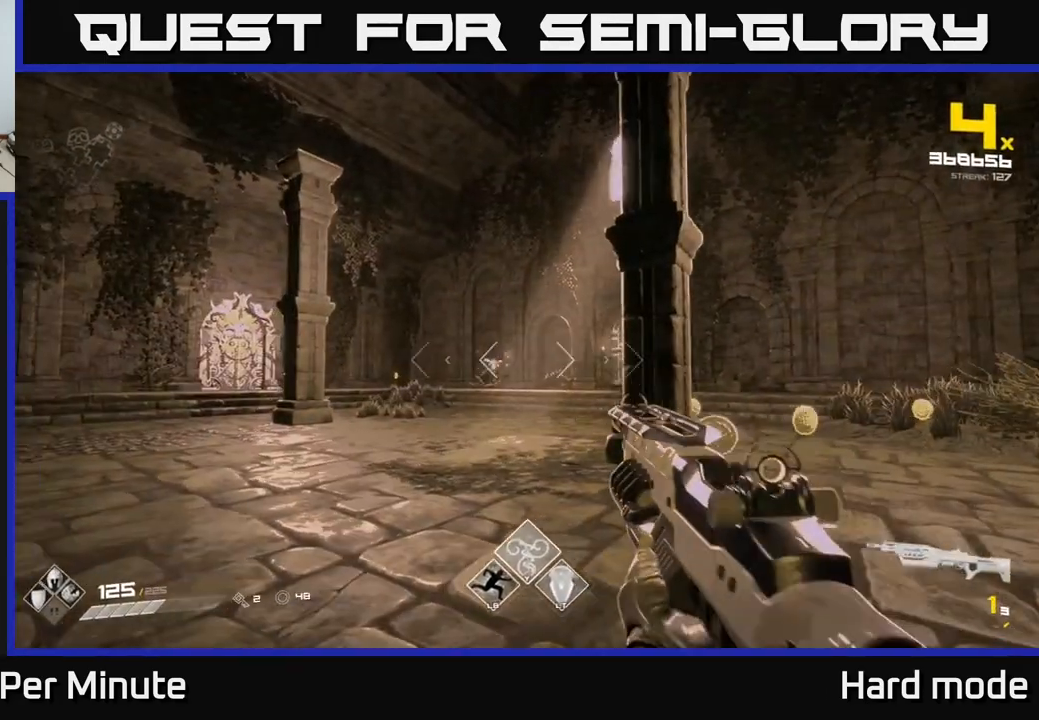
{"buttons": ["R1"], "left_stick": "center", "right_stick": "center", "events": [[67, "right_stick", "left"], [117, "right_stick", "center"], [133, "R2", "down"], [167, "R2", "up"], [183, "left_stick", "right"], [333, "left_stick", "center"], [467, "R1", "down"]]}
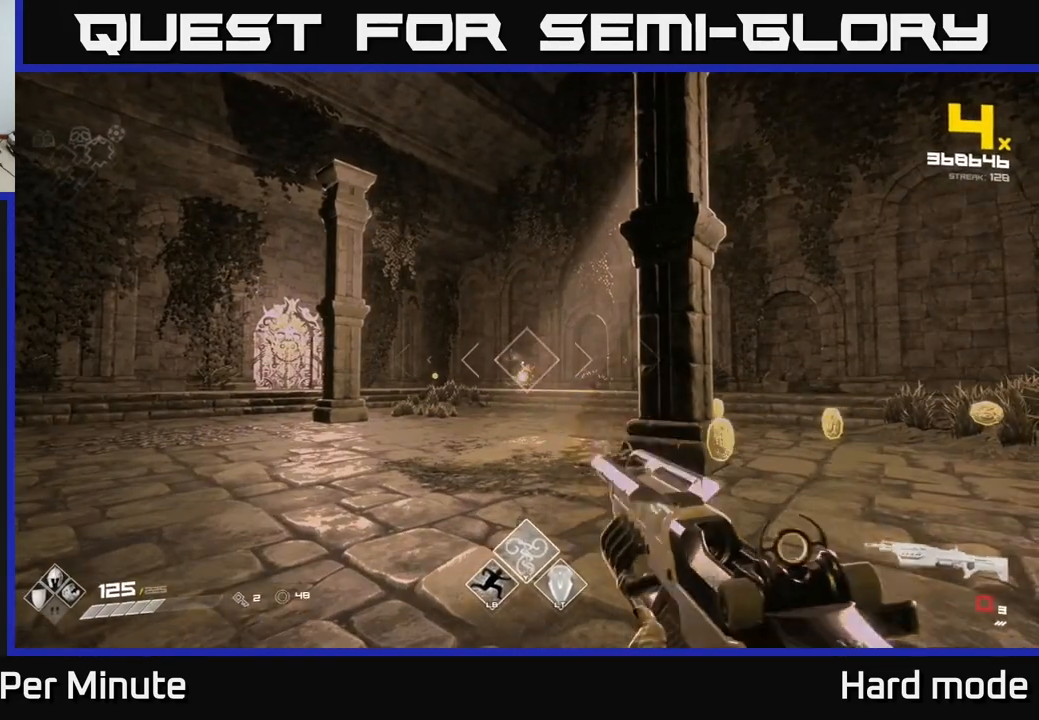
{"buttons": [], "left_stick": "center", "right_stick": "center", "events": [[67, "R1", "up"], [267, "left_stick", "right"], [317, "R2", "down"], [450, "R2", "up"], [483, "left_stick", "center"]]}
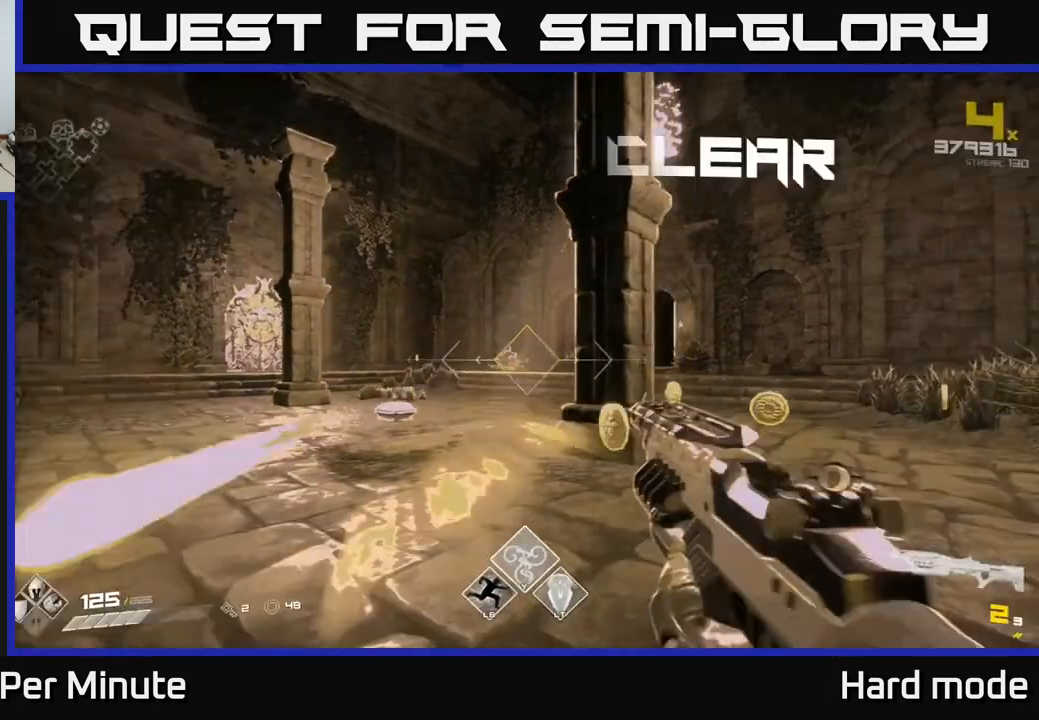
{"buttons": [], "left_stick": "up", "right_stick": "center", "events": [[50, "right_stick", "left"], [100, "right_stick", "center"], [167, "R2", "down"], [183, "R2", "up"], [183, "left_stick", "up-right"], [500, "left_stick", "up"]]}
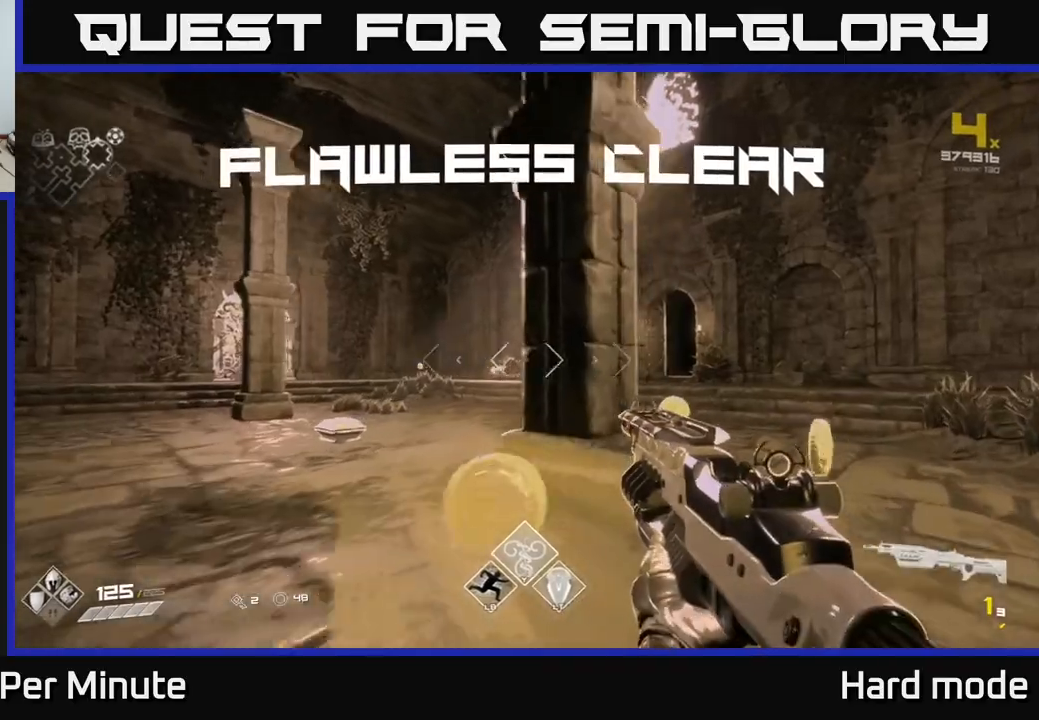
{"buttons": [], "left_stick": "up", "right_stick": "left", "events": [[33, "R1", "down"], [133, "R1", "up"], [150, "right_stick", "right"], [217, "left_stick", "up-right"], [317, "right_stick", "center"], [400, "right_stick", "left"], [467, "left_stick", "up"]]}
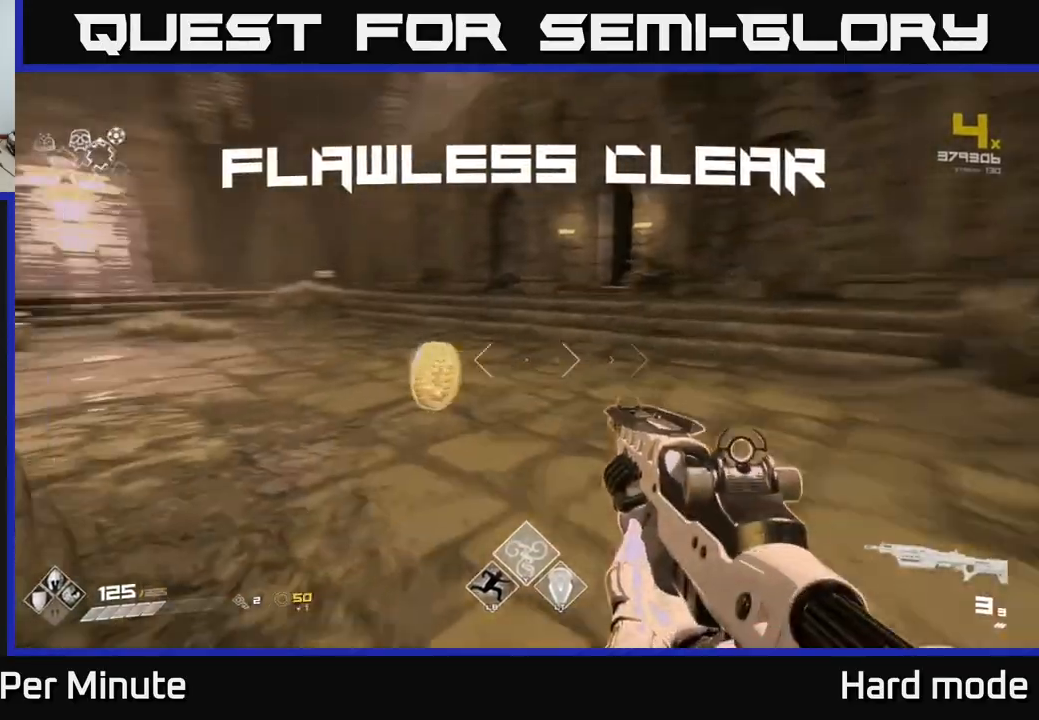
{"buttons": [], "left_stick": "up-left", "right_stick": "center", "events": [[167, "right_stick", "center"], [333, "right_stick", "left"], [383, "left_stick", "left"], [467, "left_stick", "up-left"], [500, "right_stick", "center"]]}
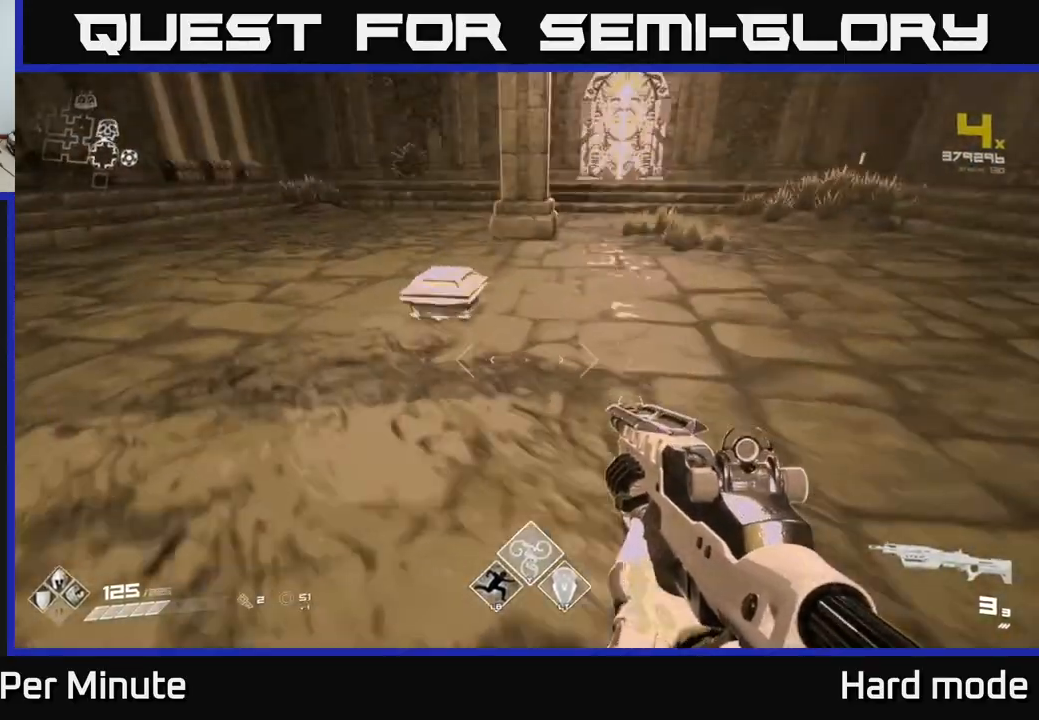
{"buttons": [], "left_stick": "center", "right_stick": "center", "events": [[83, "left_stick", "up"], [233, "right_stick", "down"], [300, "right_stick", "center"], [367, "left_stick", "center"], [400, "X", "down"], [483, "X", "up"]]}
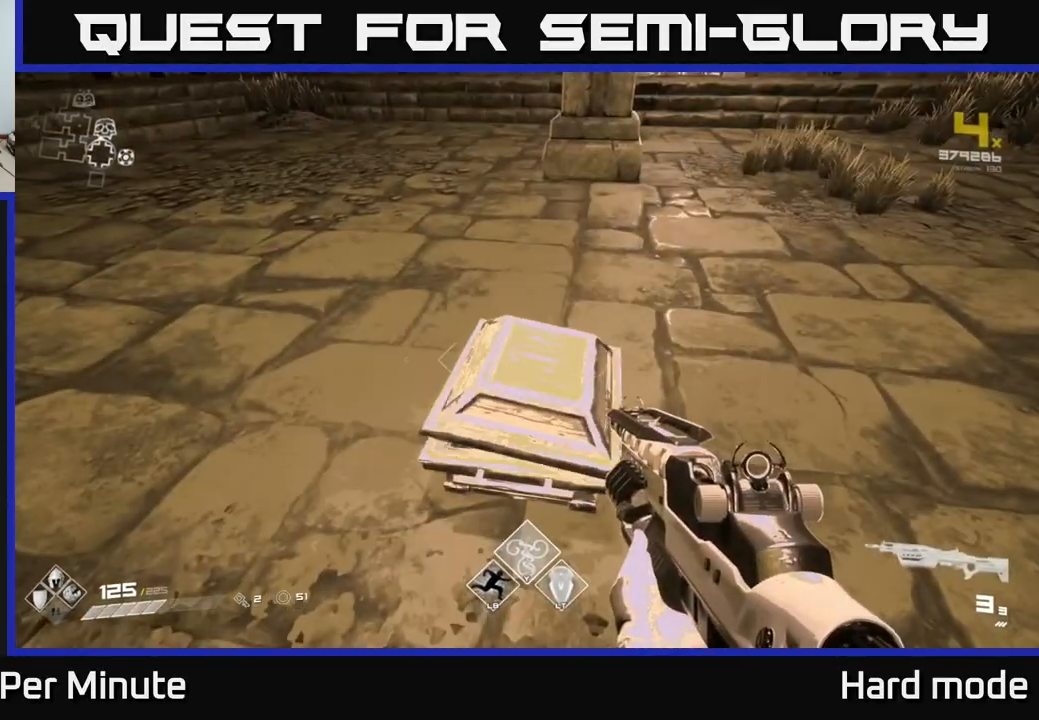
{"buttons": [], "left_stick": "center", "right_stick": "center", "events": []}
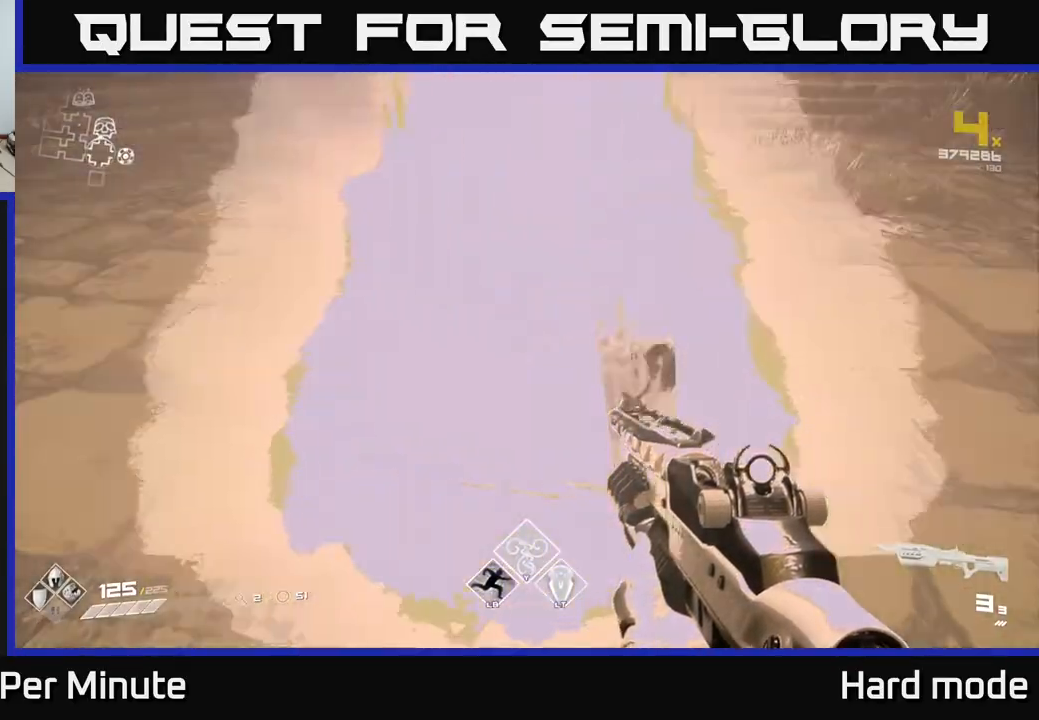
{"buttons": [], "left_stick": "up-right", "right_stick": "center", "events": [[50, "left_stick", "up"], [183, "right_stick", "right"], [267, "right_stick", "up-right"], [367, "left_stick", "up-right"], [367, "right_stick", "center"]]}
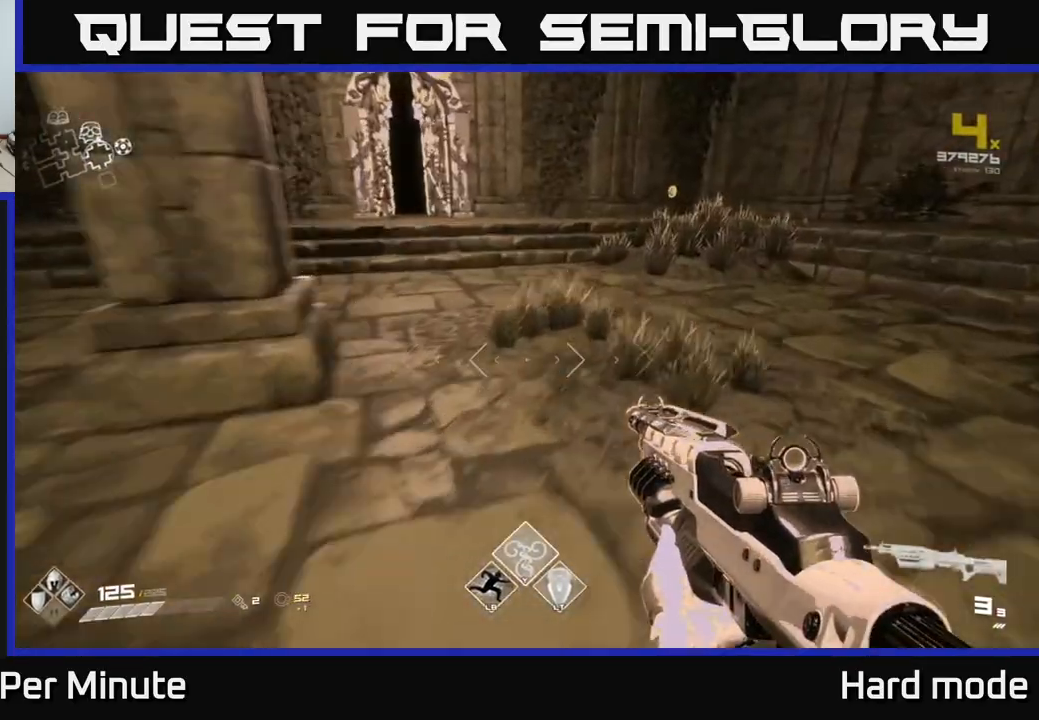
{"buttons": [], "left_stick": "up", "right_stick": "left", "events": [[33, "right_stick", "right"], [200, "right_stick", "center"], [250, "left_stick", "up"], [417, "right_stick", "left"]]}
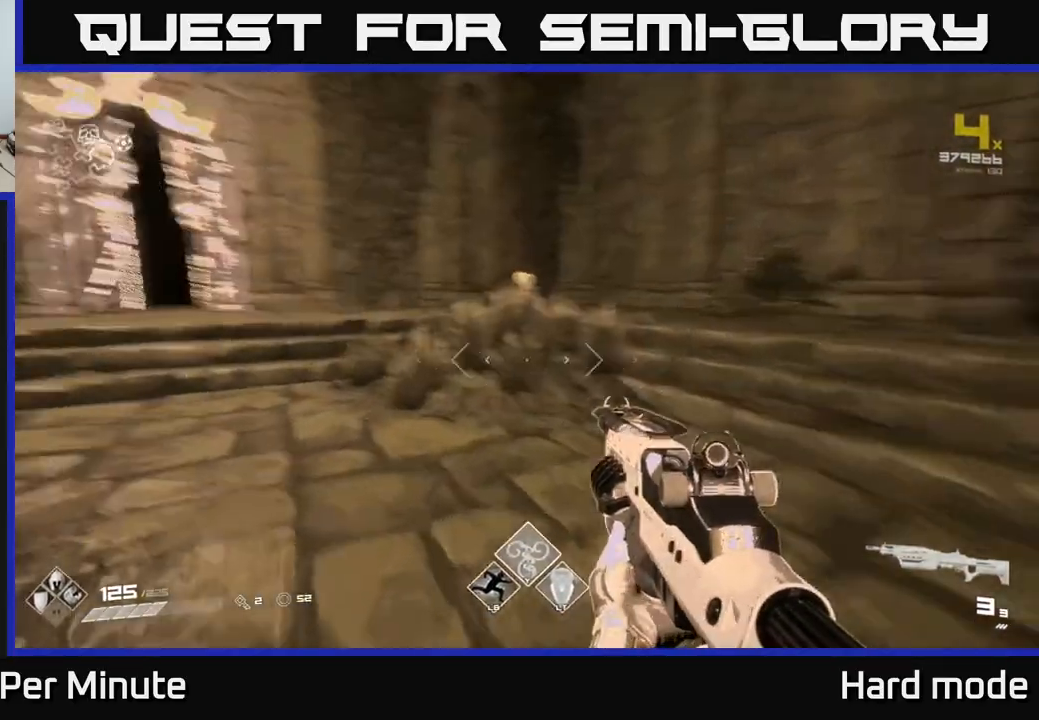
{"buttons": ["L1"], "left_stick": "up", "right_stick": "center", "events": [[50, "right_stick", "center"], [283, "L1", "down"]]}